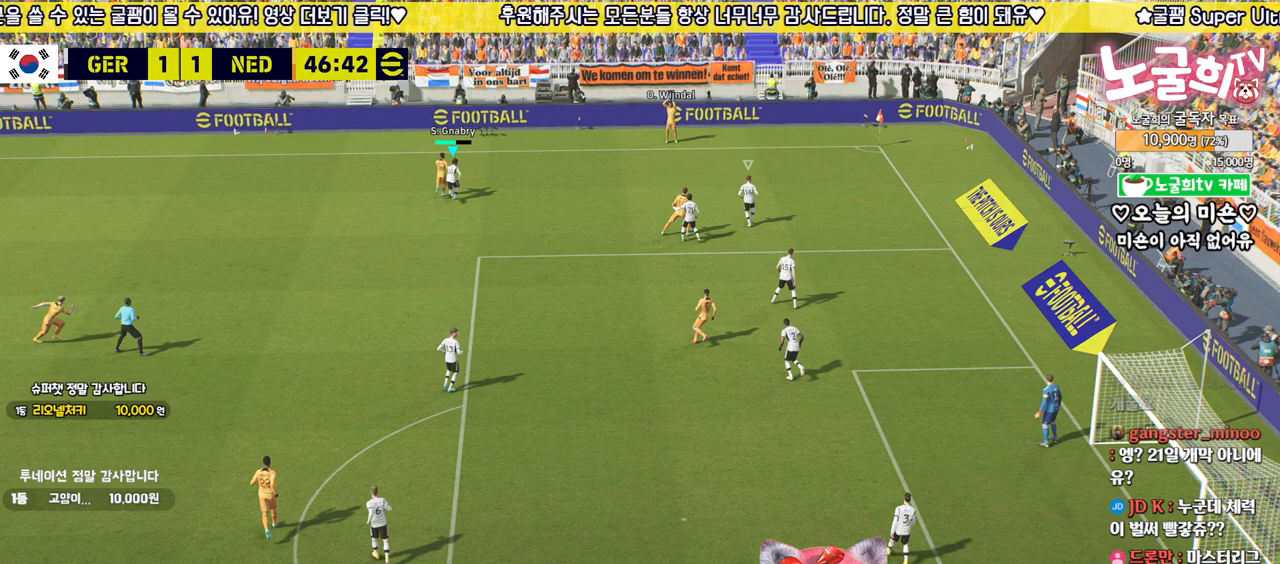
Gameplay with a controller (PlayStation layout); each line is a JSON object with the inputs held at the frame after it. "events" lists button and stick changes between this image and that frame as [ms after this image, input, new state], when the widget could be followed in between.
{"buttons": ["R2"], "left_stick": "up", "right_stick": "center", "events": [[183, "left_stick", "up"]]}
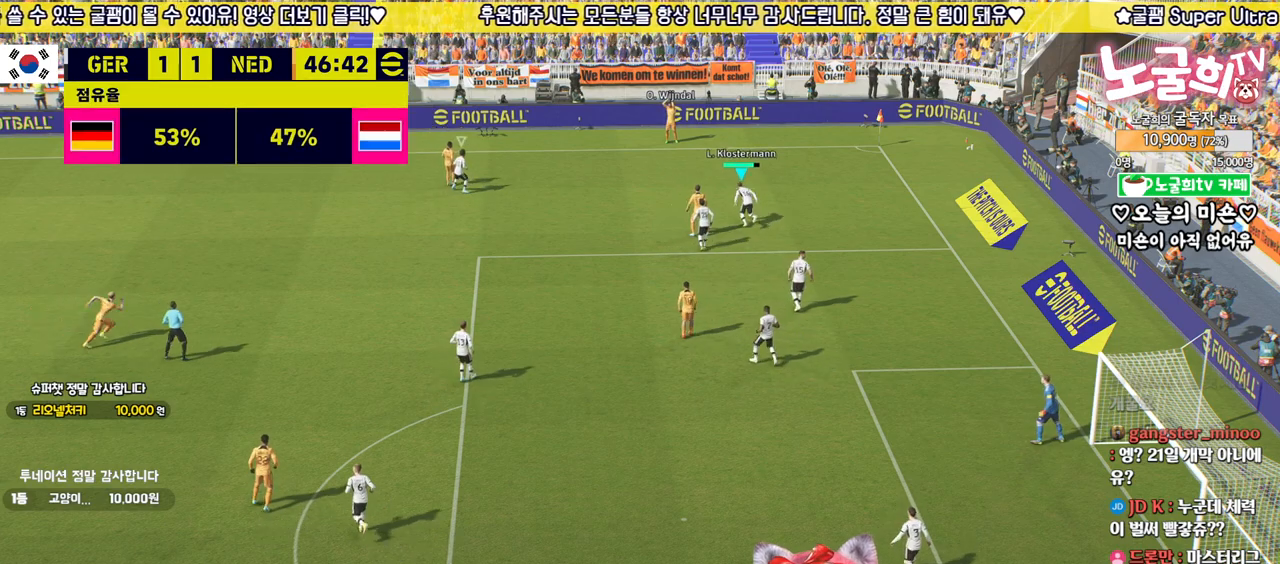
{"buttons": ["R2"], "left_stick": "up", "right_stick": "center", "events": [[83, "R2", "up"], [250, "R2", "down"], [267, "right_stick", "up-left"], [350, "right_stick", "center"]]}
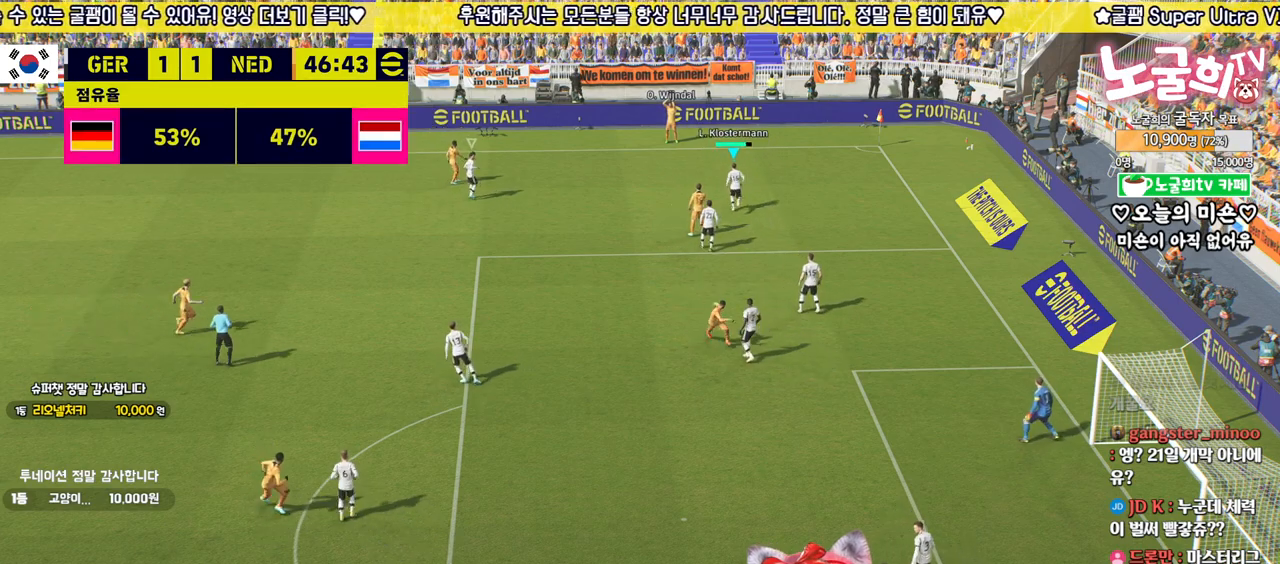
{"buttons": ["R2"], "left_stick": "up", "right_stick": "center", "events": []}
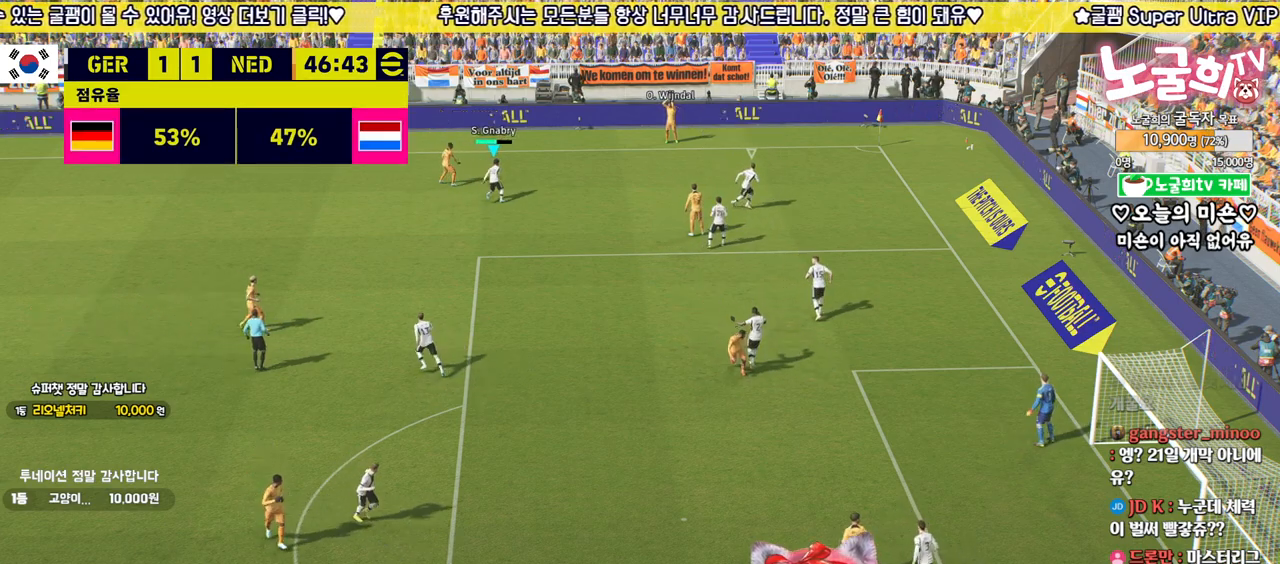
{"buttons": ["R2"], "left_stick": "up-left", "right_stick": "center", "events": [[33, "right_stick", "right"], [50, "left_stick", "up-left"], [100, "right_stick", "center"]]}
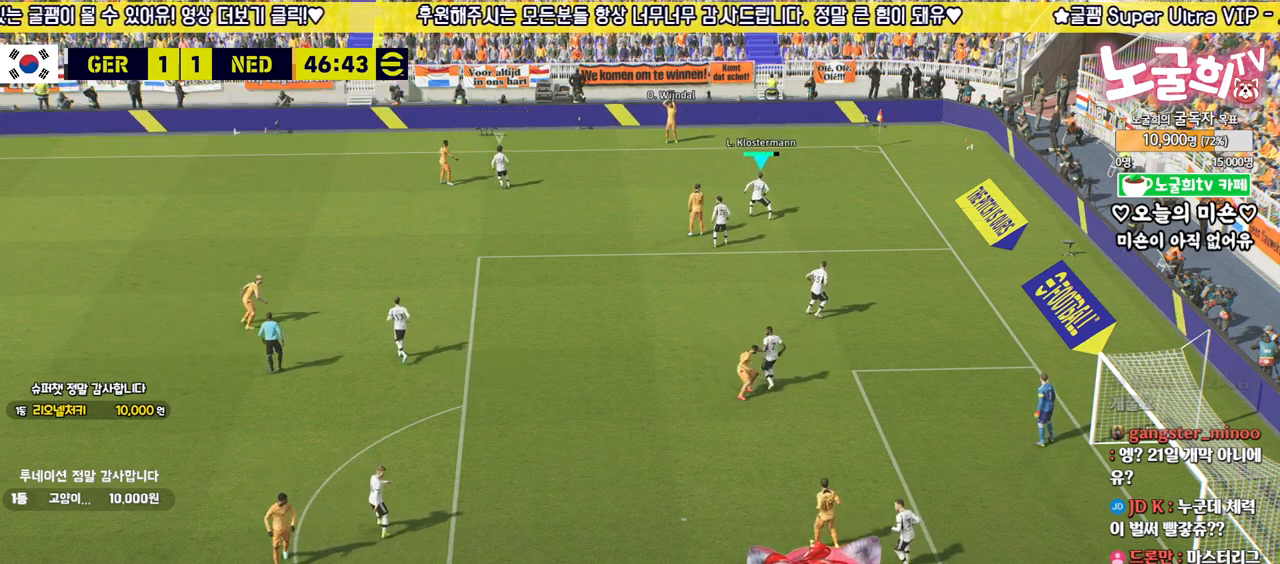
{"buttons": ["CROSS"], "left_stick": "down-left", "right_stick": "center", "events": [[350, "R2", "up"], [483, "CROSS", "down"], [483, "left_stick", "down-left"]]}
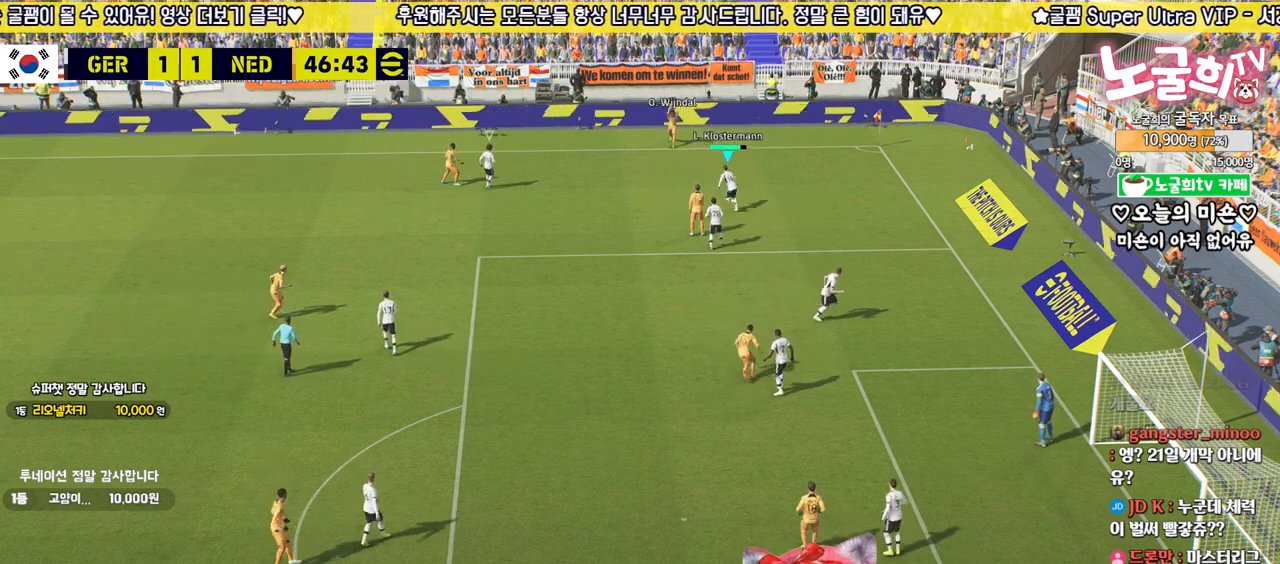
{"buttons": [], "left_stick": "left", "right_stick": "center", "events": [[100, "CROSS", "up"], [183, "CROSS", "down"], [233, "CROSS", "up"], [267, "left_stick", "left"]]}
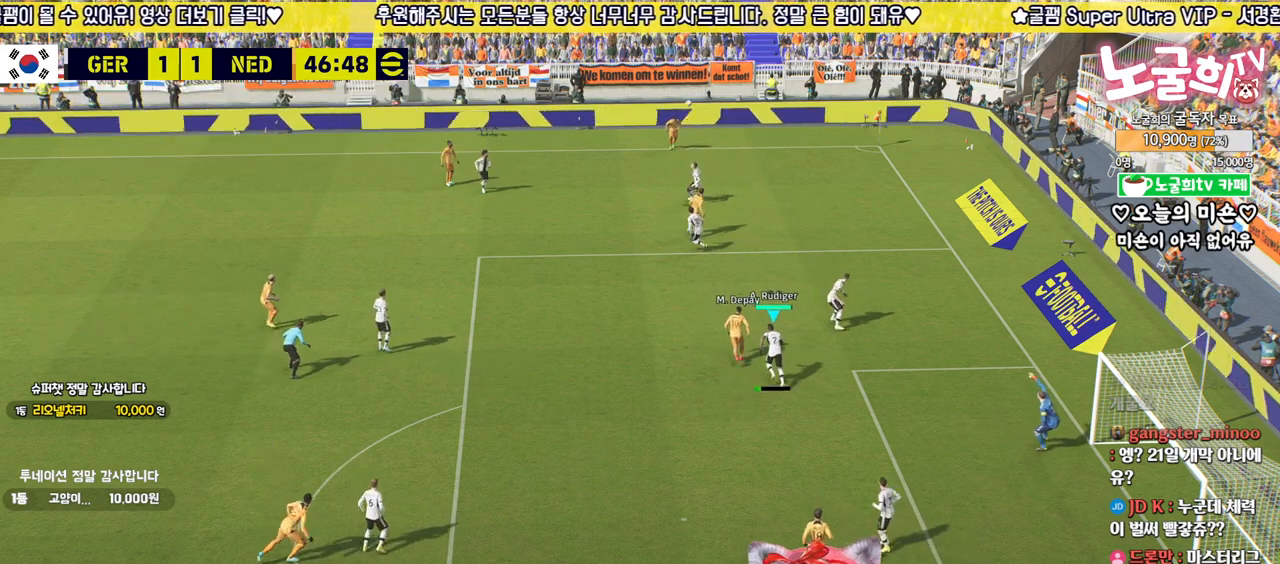
{"buttons": [], "left_stick": "down-left", "right_stick": "center", "events": [[183, "CROSS", "down"], [267, "CROSS", "up"], [317, "left_stick", "down-left"]]}
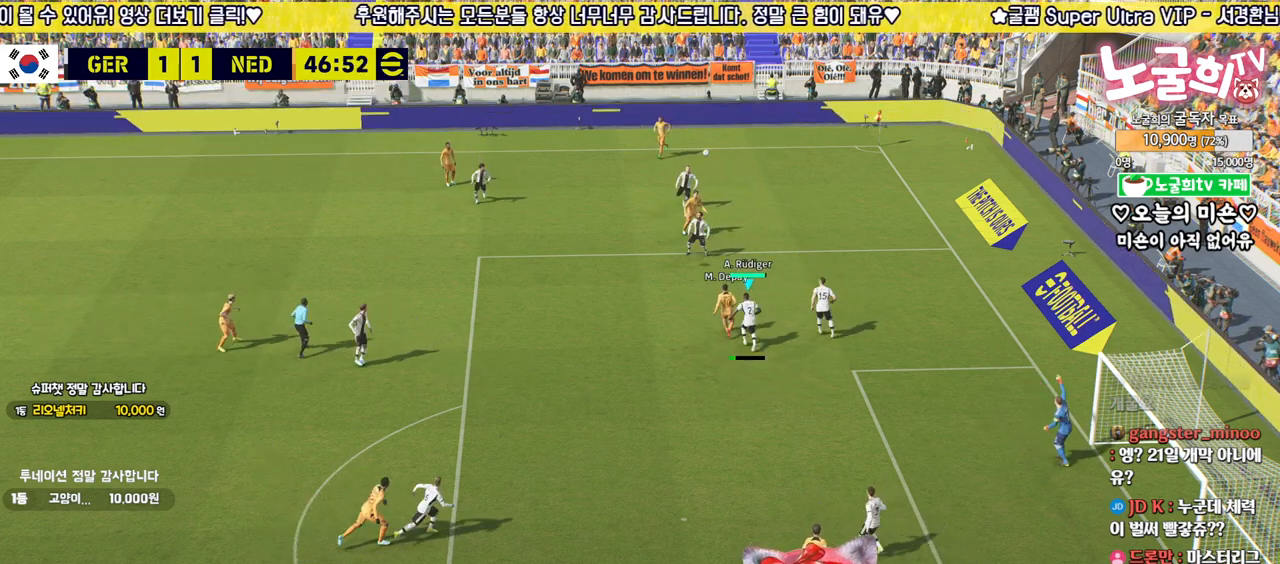
{"buttons": [], "left_stick": "down-left", "right_stick": "center", "events": []}
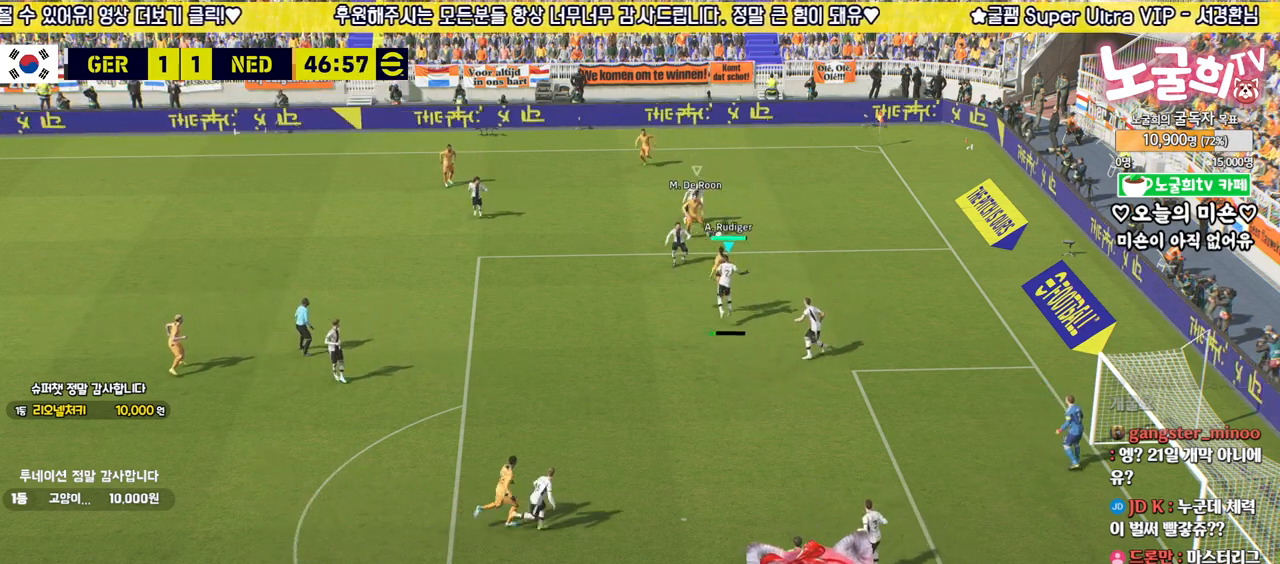
{"buttons": ["R2"], "left_stick": "up-right", "right_stick": "center", "events": [[250, "CROSS", "down"], [250, "left_stick", "down-right"], [333, "CROSS", "up"], [333, "L1", "down"], [333, "left_stick", "up-right"], [450, "L1", "up"], [450, "R2", "down"]]}
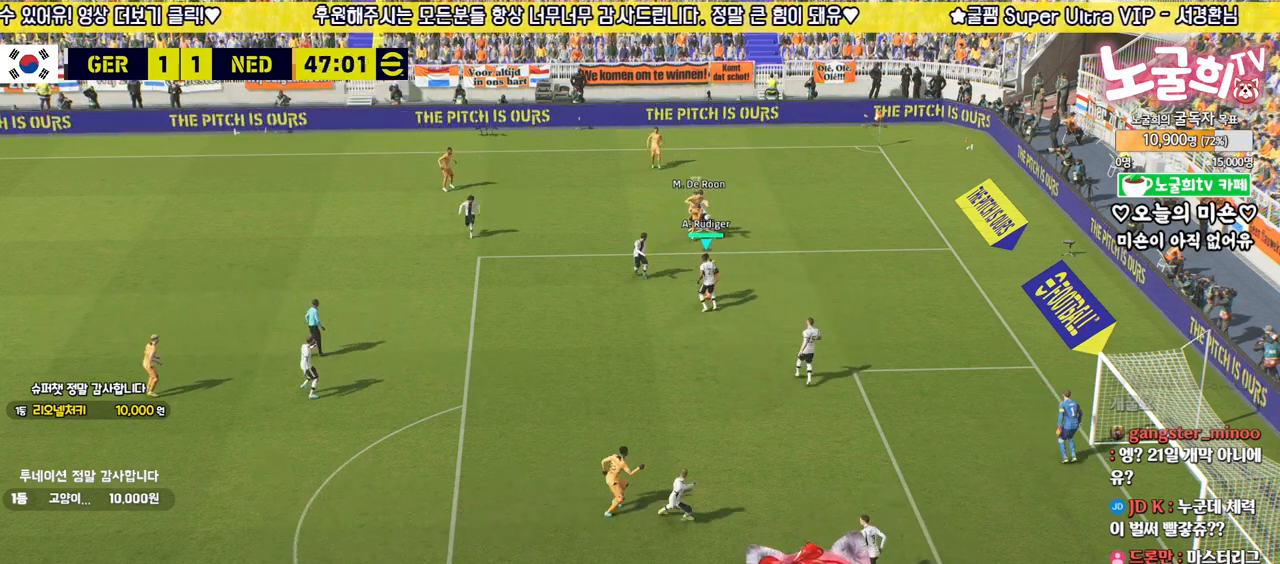
{"buttons": ["R2", "L3"], "left_stick": "down-right", "right_stick": "center", "events": [[167, "left_stick", "down-right"], [183, "L3", "down"], [250, "L2", "down"], [250, "SQUARE", "down"], [400, "L2", "up"], [400, "SQUARE", "up"]]}
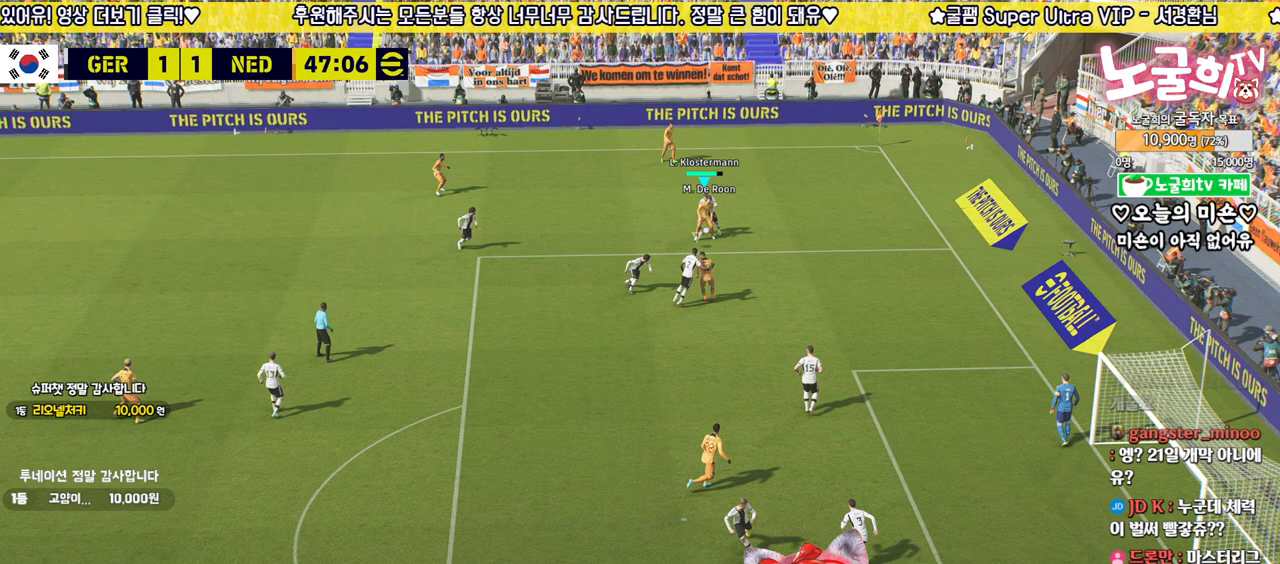
{"buttons": ["R2", "L3"], "left_stick": "down", "right_stick": "center", "events": [[467, "left_stick", "down"]]}
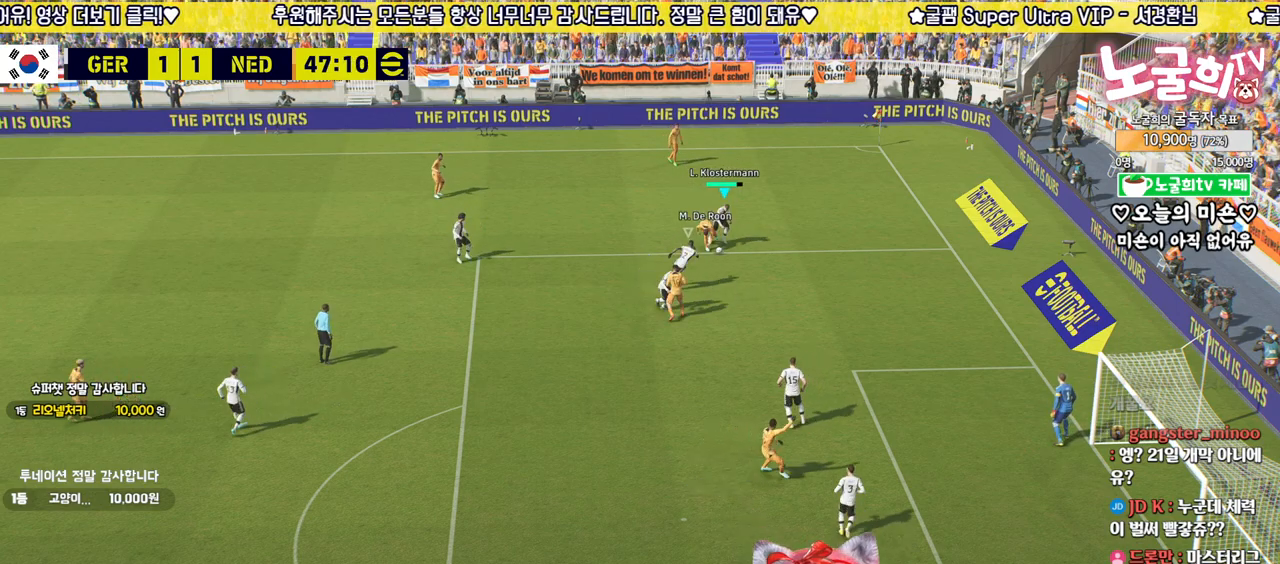
{"buttons": ["L3"], "left_stick": "down", "right_stick": "center", "events": [[200, "left_stick", "down-right"], [450, "left_stick", "down"], [483, "R2", "up"]]}
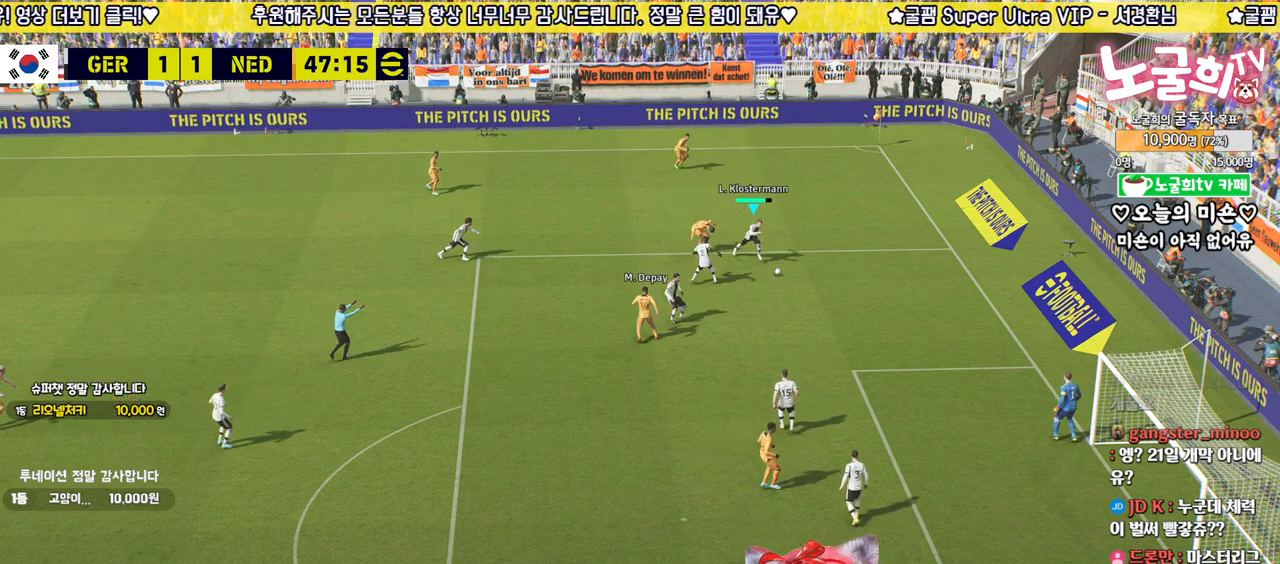
{"buttons": [], "left_stick": "down", "right_stick": "center", "events": [[100, "L3", "up"]]}
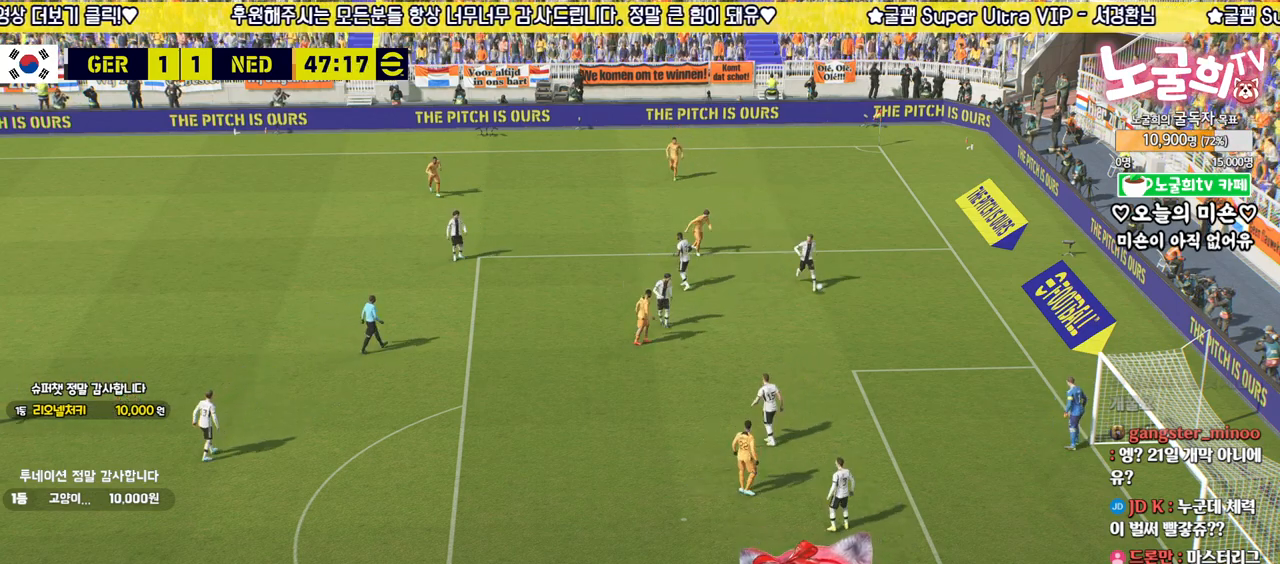
{"buttons": [], "left_stick": "center", "right_stick": "center", "events": [[117, "left_stick", "center"]]}
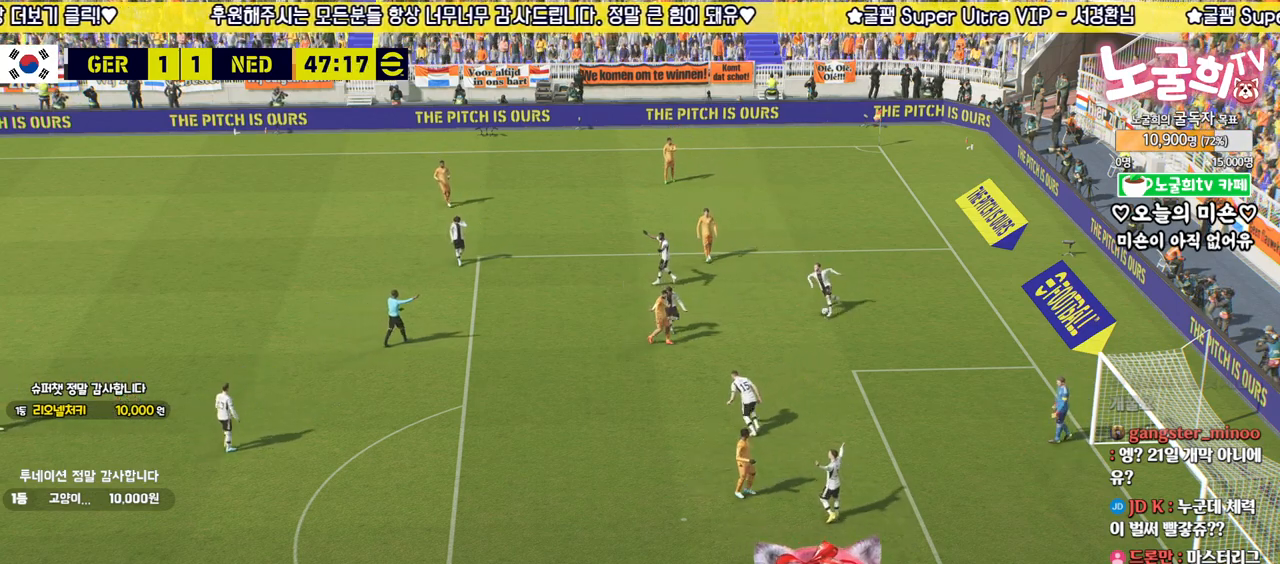
{"buttons": [], "left_stick": "center", "right_stick": "center", "events": []}
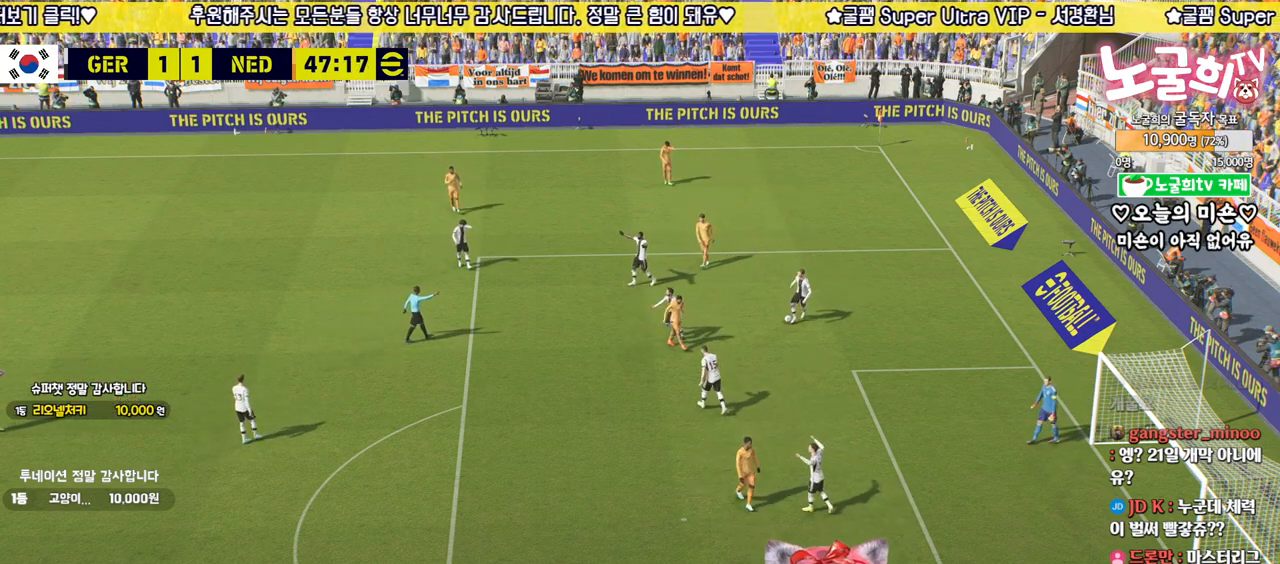
{"buttons": ["CROSS"], "left_stick": "down-left", "right_stick": "center", "events": [[133, "left_stick", "down-left"], [150, "CROSS", "down"], [250, "CROSS", "up"], [333, "CROSS", "down"], [417, "CROSS", "up"], [500, "CROSS", "down"]]}
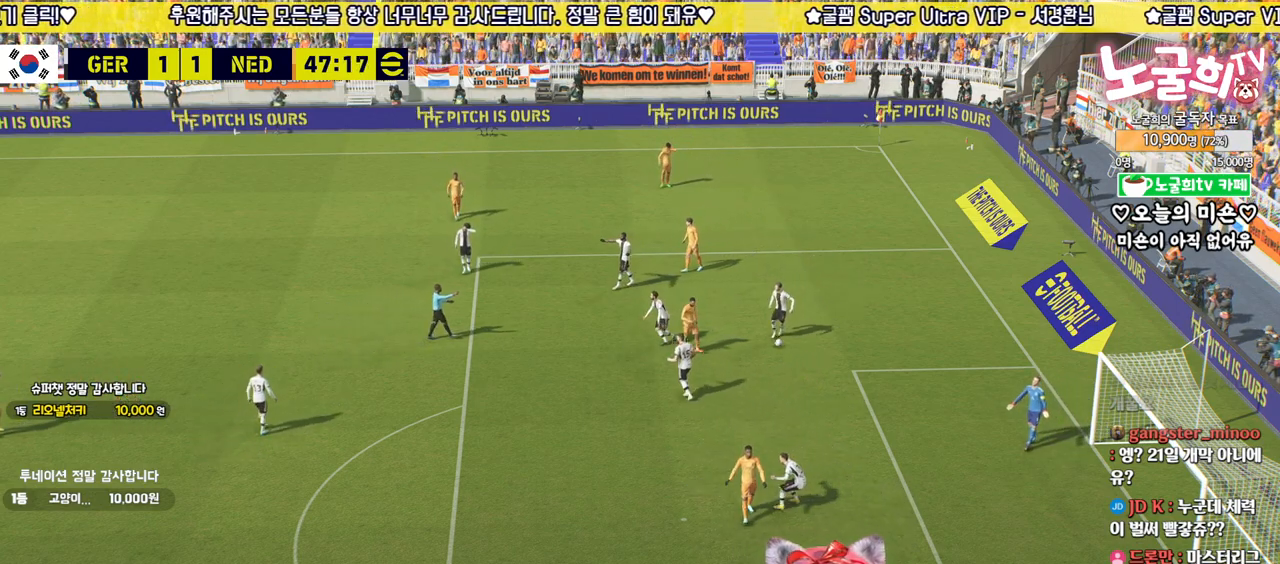
{"buttons": ["CROSS"], "left_stick": "center", "right_stick": "center", "events": [[83, "CROSS", "up"], [167, "CROSS", "down"], [217, "left_stick", "left"], [250, "CROSS", "up"], [333, "CROSS", "down"], [383, "left_stick", "center"], [417, "CROSS", "up"], [483, "CROSS", "down"]]}
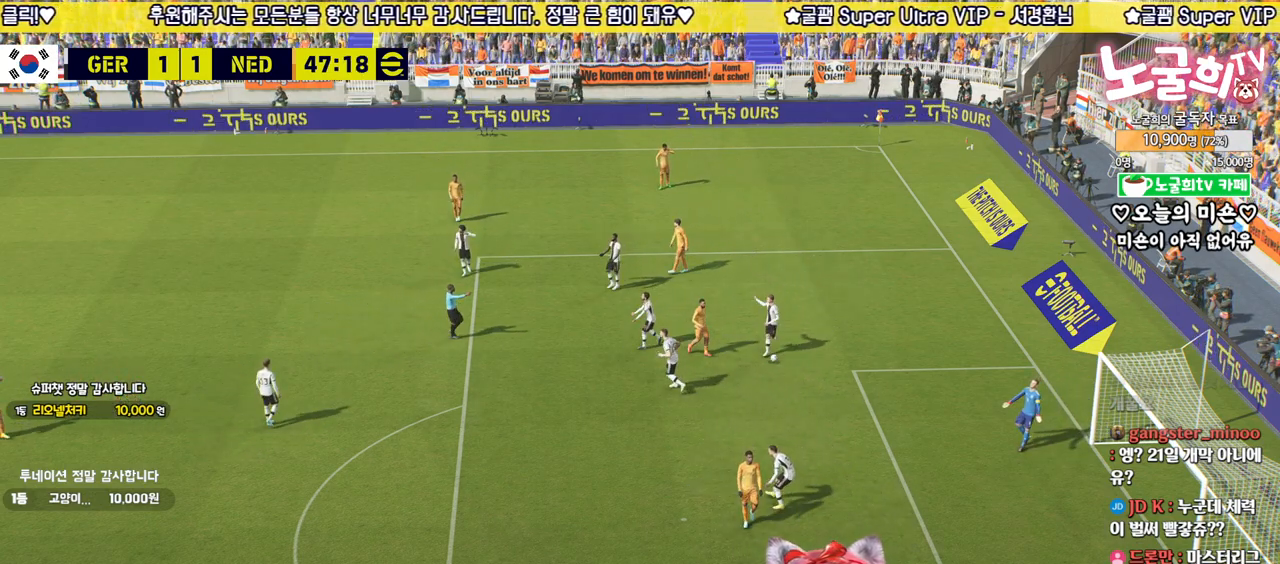
{"buttons": ["CROSS"], "left_stick": "center", "right_stick": "center", "events": [[67, "CROSS", "up"], [150, "CROSS", "down"], [200, "CROSS", "up"], [300, "CROSS", "down"], [367, "CROSS", "up"], [450, "CROSS", "down"]]}
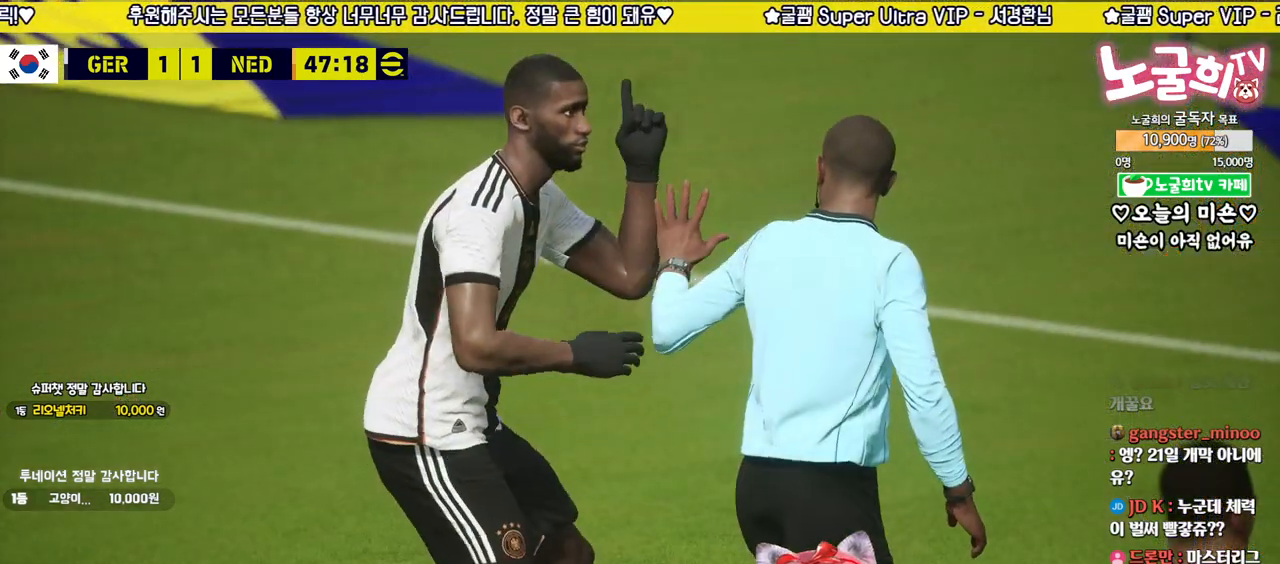
{"buttons": ["CROSS"], "left_stick": "center", "right_stick": "center", "events": [[33, "CROSS", "up"], [117, "CROSS", "down"], [200, "CROSS", "up"], [283, "CROSS", "down"], [367, "CROSS", "up"], [450, "CROSS", "down"]]}
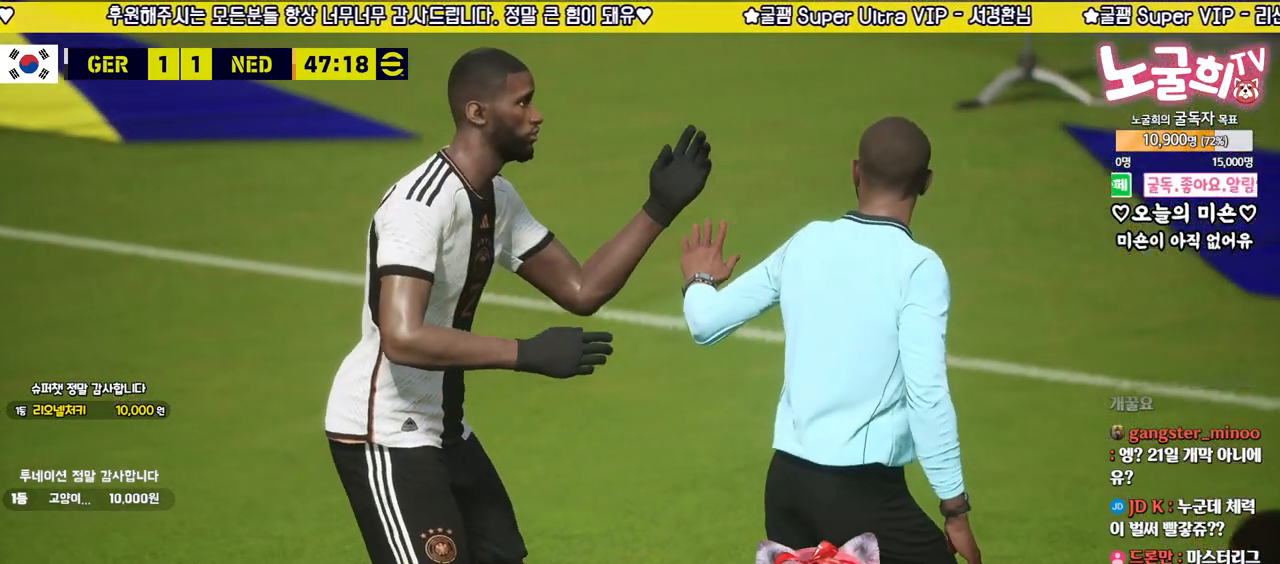
{"buttons": ["CROSS"], "left_stick": "center", "right_stick": "center", "events": [[17, "CROSS", "up"], [117, "CROSS", "down"], [200, "CROSS", "up"], [300, "CROSS", "down"], [383, "CROSS", "up"], [483, "CROSS", "down"]]}
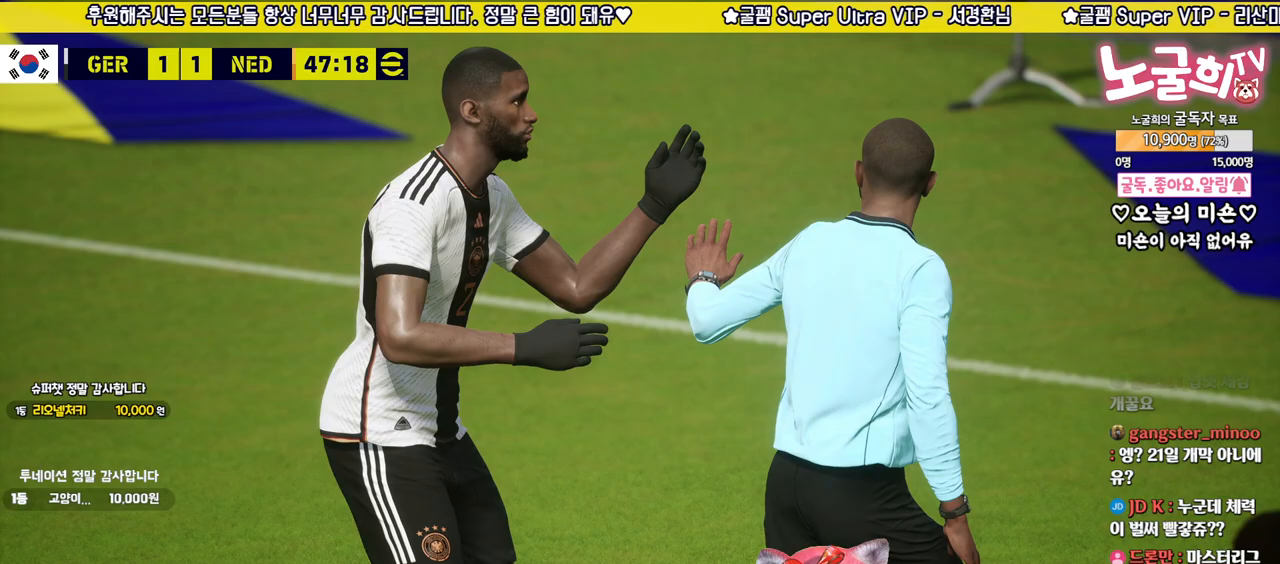
{"buttons": ["CROSS"], "left_stick": "center", "right_stick": "center", "events": [[67, "CROSS", "up"], [167, "CROSS", "down"], [233, "CROSS", "up"], [317, "CROSS", "down"], [400, "CROSS", "up"], [483, "CROSS", "down"]]}
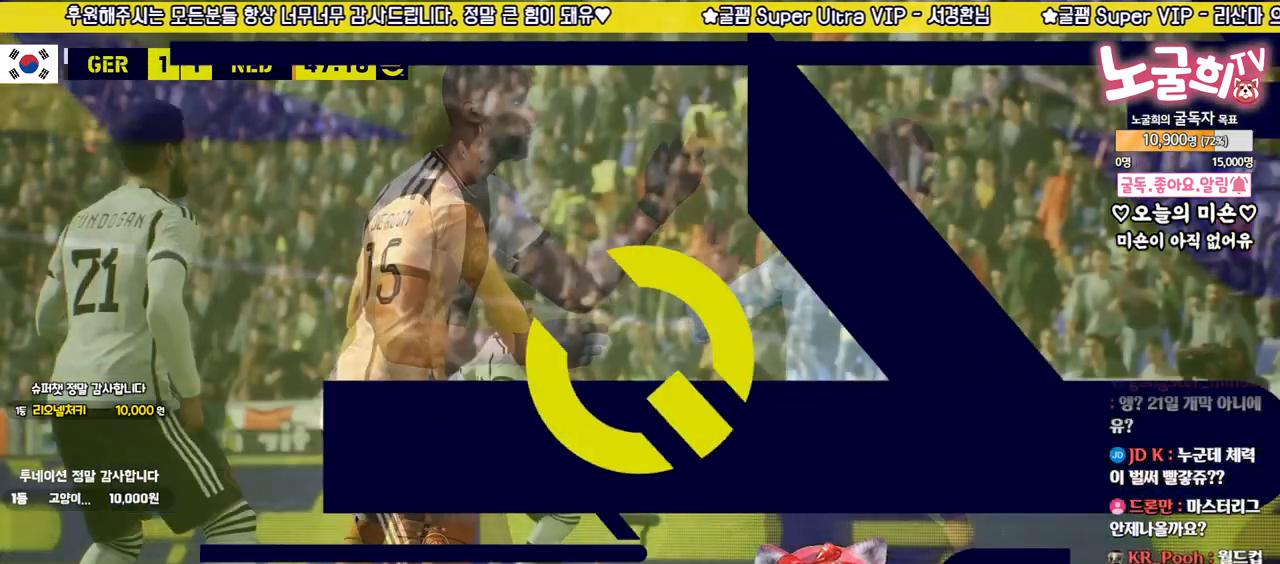
{"buttons": ["TOUCHPAD"], "left_stick": "center", "right_stick": "center", "events": [[67, "CROSS", "up"], [150, "CROSS", "down"], [250, "CROSS", "up"], [333, "CROSS", "down"], [400, "TOUCHPAD", "down"], [433, "CROSS", "up"]]}
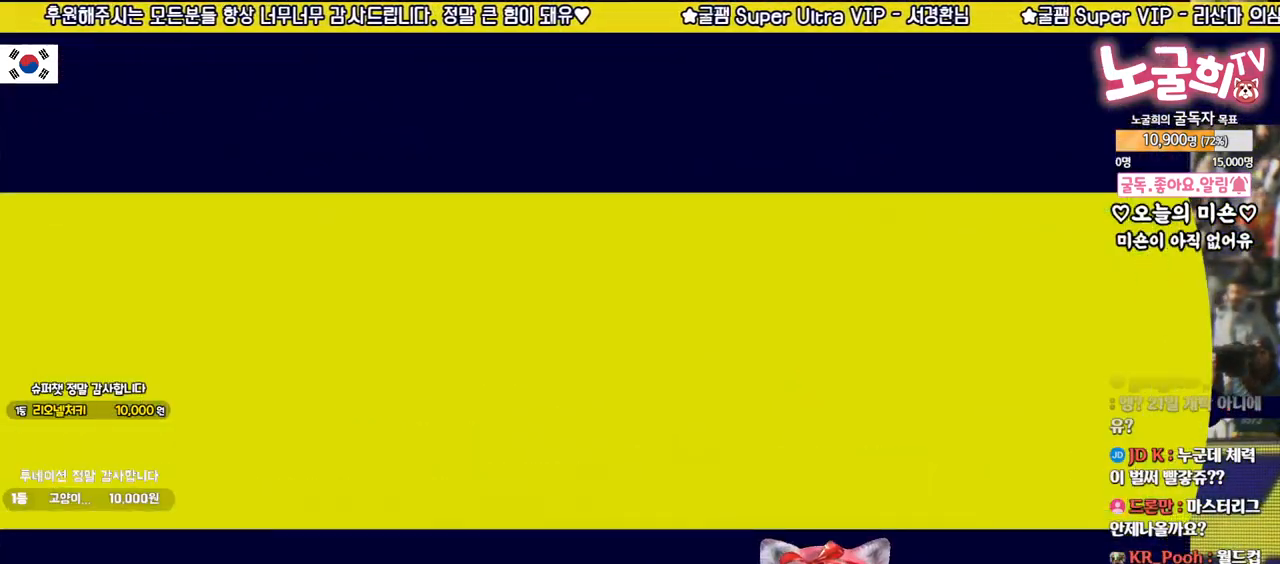
{"buttons": [], "left_stick": "center", "right_stick": "center", "events": [[17, "CROSS", "down"], [83, "TOUCHPAD", "up"], [117, "CROSS", "up"], [200, "CROSS", "down"], [300, "CROSS", "up"], [383, "CROSS", "down"], [483, "CROSS", "up"]]}
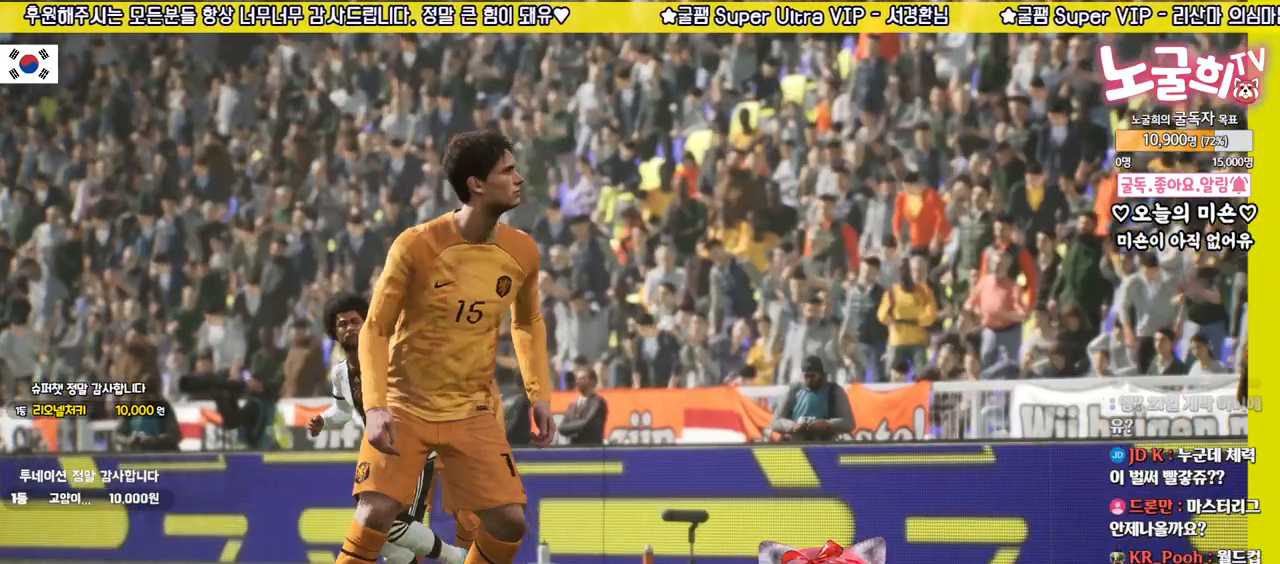
{"buttons": ["CROSS"], "left_stick": "center", "right_stick": "center", "events": [[67, "CROSS", "down"], [167, "CROSS", "up"], [250, "CROSS", "down"], [350, "CROSS", "up"], [433, "CROSS", "down"]]}
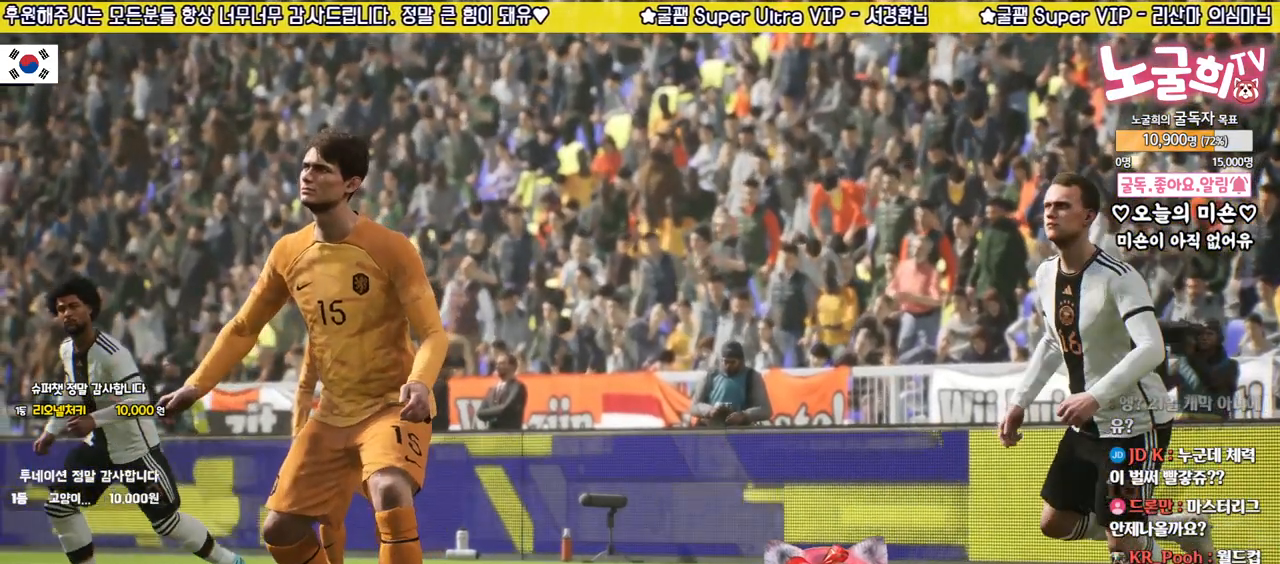
{"buttons": ["CROSS"], "left_stick": "center", "right_stick": "center", "events": [[33, "CROSS", "up"], [117, "CROSS", "down"], [217, "CROSS", "up"], [300, "CROSS", "down"], [400, "CROSS", "up"], [467, "CROSS", "down"]]}
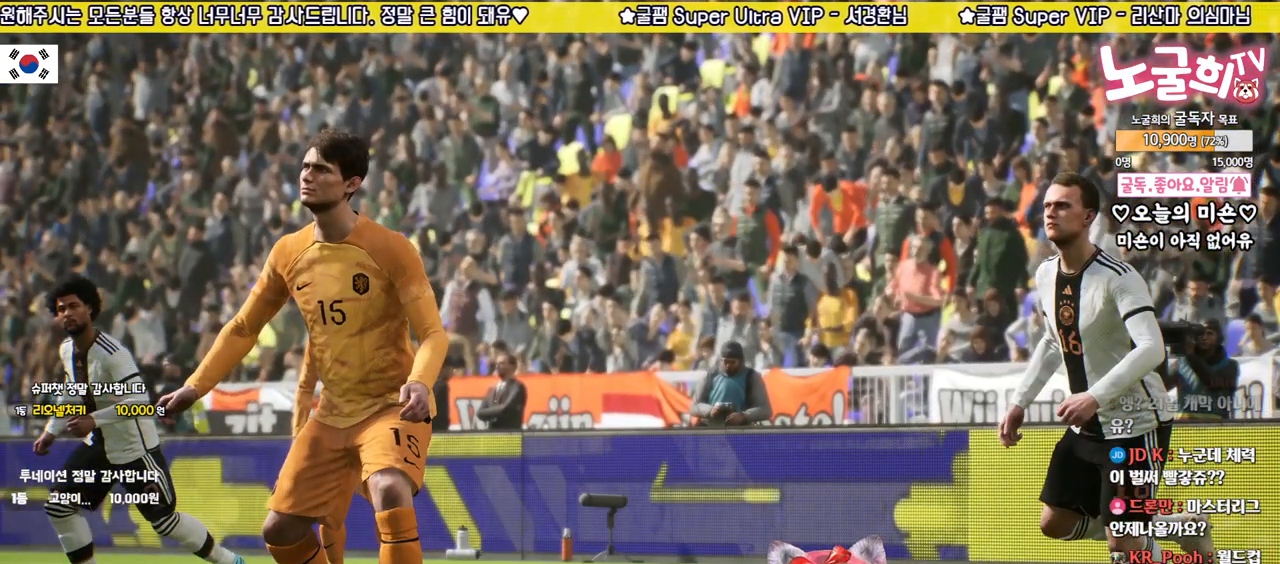
{"buttons": ["CROSS"], "left_stick": "center", "right_stick": "center", "events": [[83, "CROSS", "up"], [150, "CROSS", "down"], [250, "CROSS", "up"], [317, "CROSS", "down"], [417, "CROSS", "up"], [500, "CROSS", "down"]]}
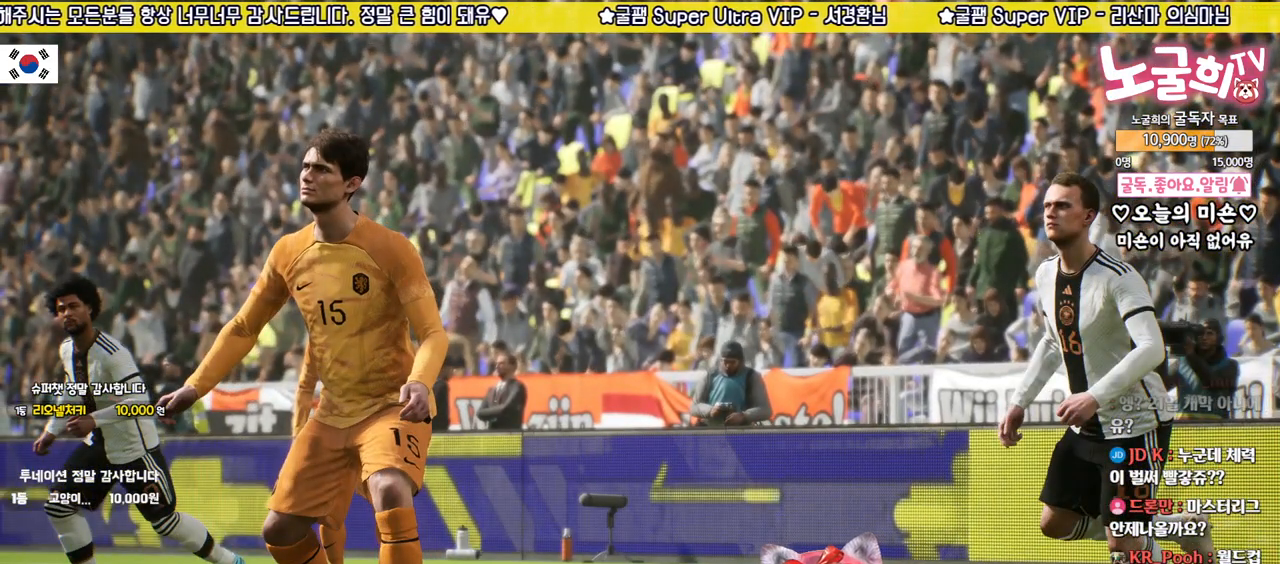
{"buttons": [], "left_stick": "center", "right_stick": "center", "events": [[100, "CROSS", "up"], [167, "CROSS", "down"], [283, "CROSS", "up"], [350, "CROSS", "down"], [433, "CROSS", "up"]]}
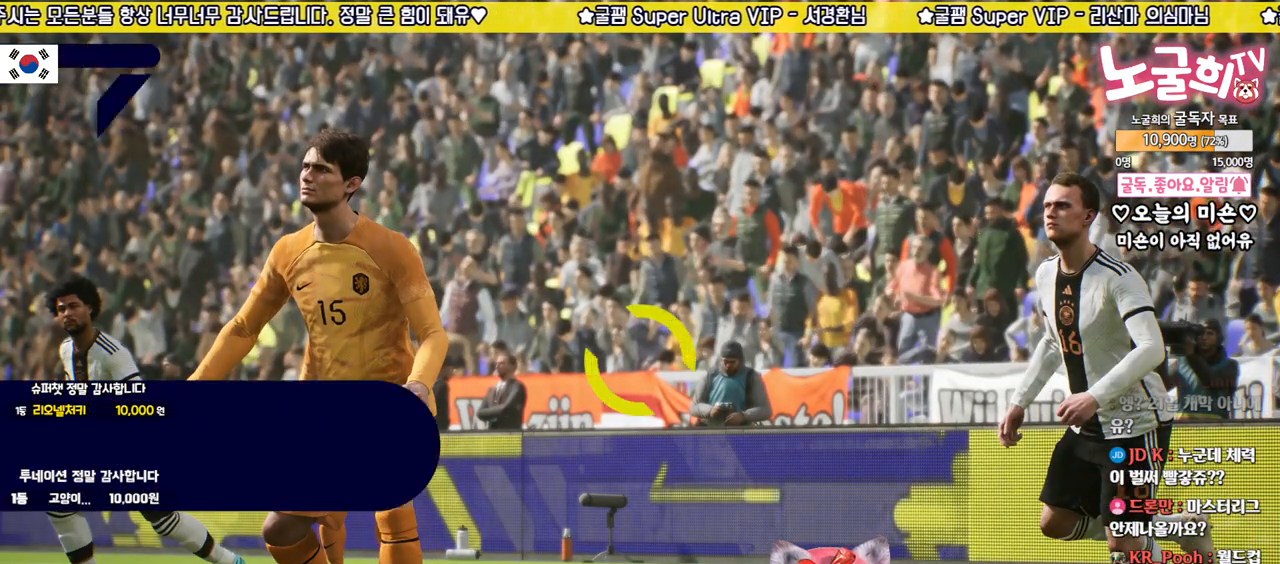
{"buttons": [], "left_stick": "center", "right_stick": "center", "events": [[33, "CROSS", "down"], [100, "CROSS", "up"], [183, "CROSS", "down"], [283, "CROSS", "up"], [367, "CROSS", "down"], [467, "CROSS", "up"]]}
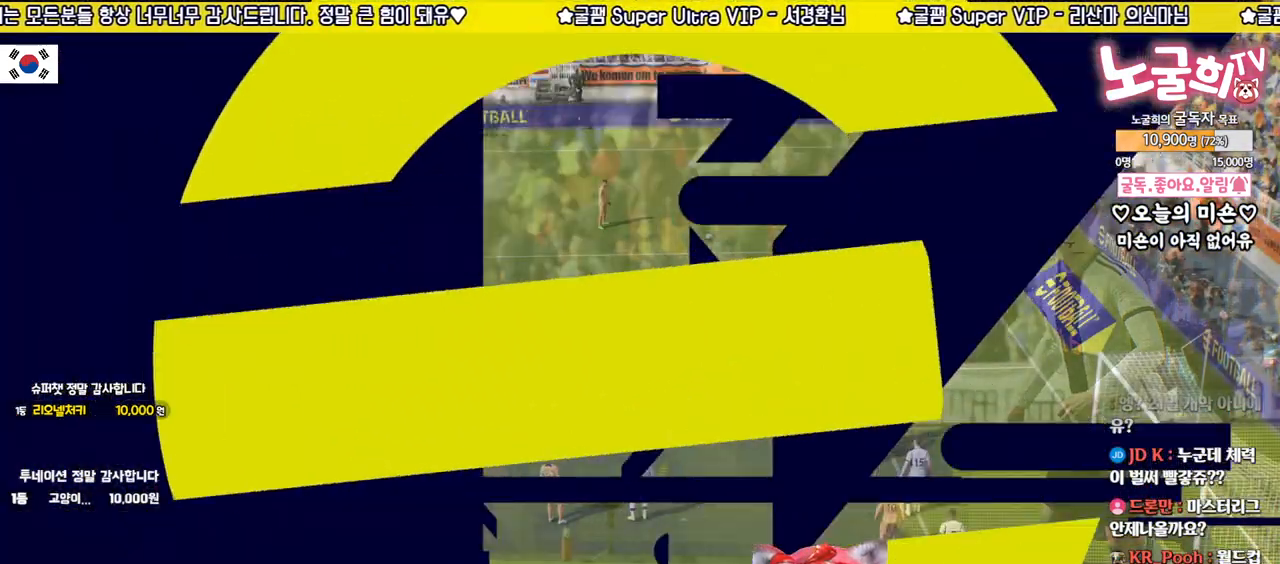
{"buttons": [], "left_stick": "center", "right_stick": "center", "events": [[33, "CROSS", "down"], [133, "CROSS", "up"], [217, "CROSS", "down"], [300, "CROSS", "up"], [383, "CROSS", "down"], [483, "CROSS", "up"]]}
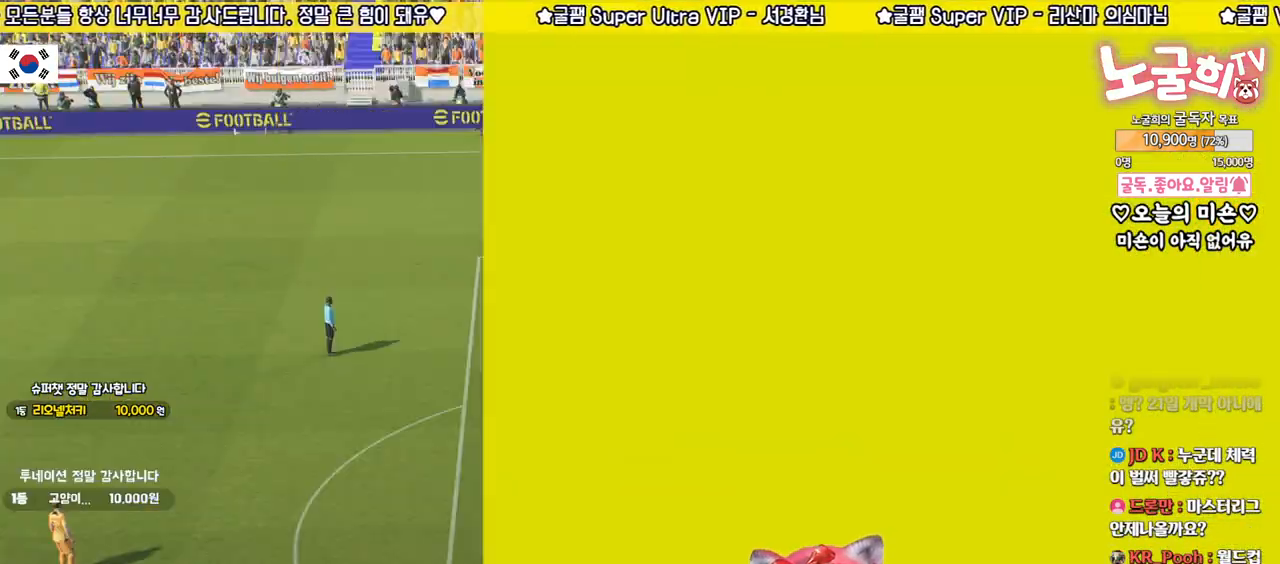
{"buttons": [], "left_stick": "center", "right_stick": "center", "events": [[67, "CROSS", "down"], [150, "CROSS", "up"], [217, "CROSS", "down"], [300, "CROSS", "up"]]}